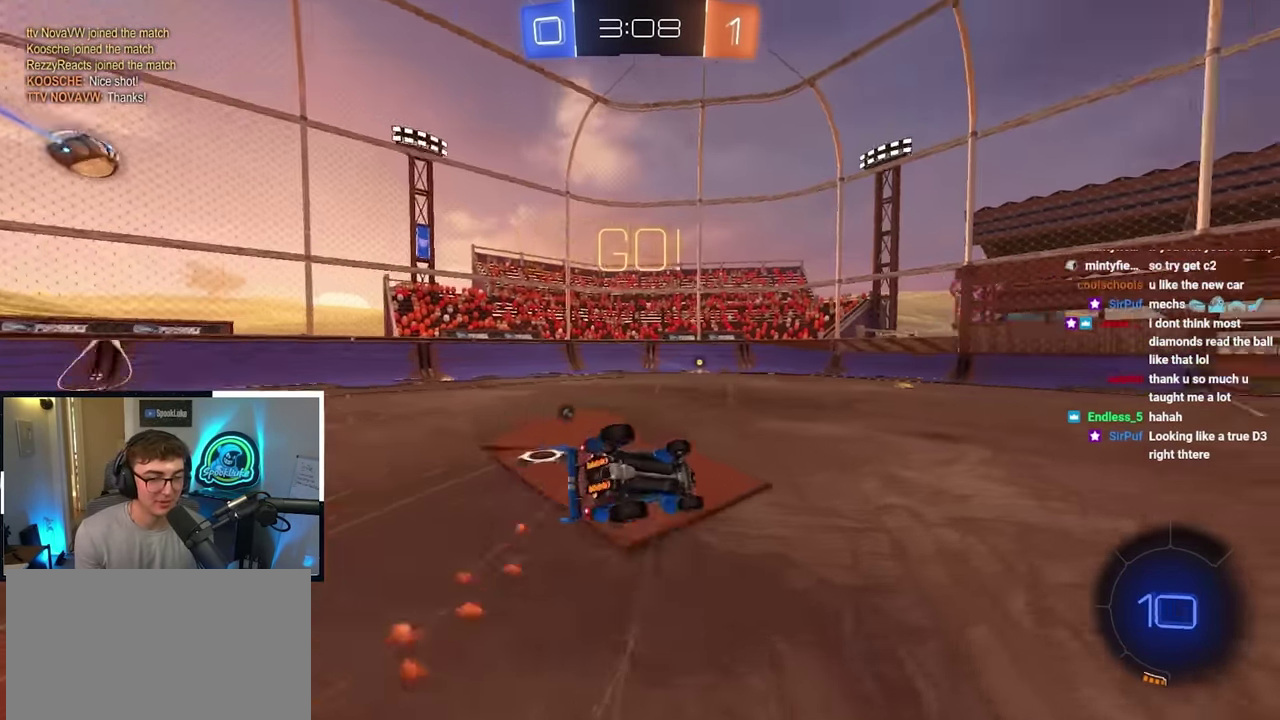
Gameplay with a controller (PlayStation layout); each line is a JSON object with the inputs held at the frame after it (dt_ms = milliseconds from this image to that frame). "events" lists button and stick changes between this image and that frame as [ms after this image, input, new state], when the widget could be followed in between.
{"dt_ms": 400, "buttons": ["R1"], "left_stick": "down", "right_stick": "center", "events": [[66, "left_stick", "down-left"], [316, "left_stick", "down"]]}
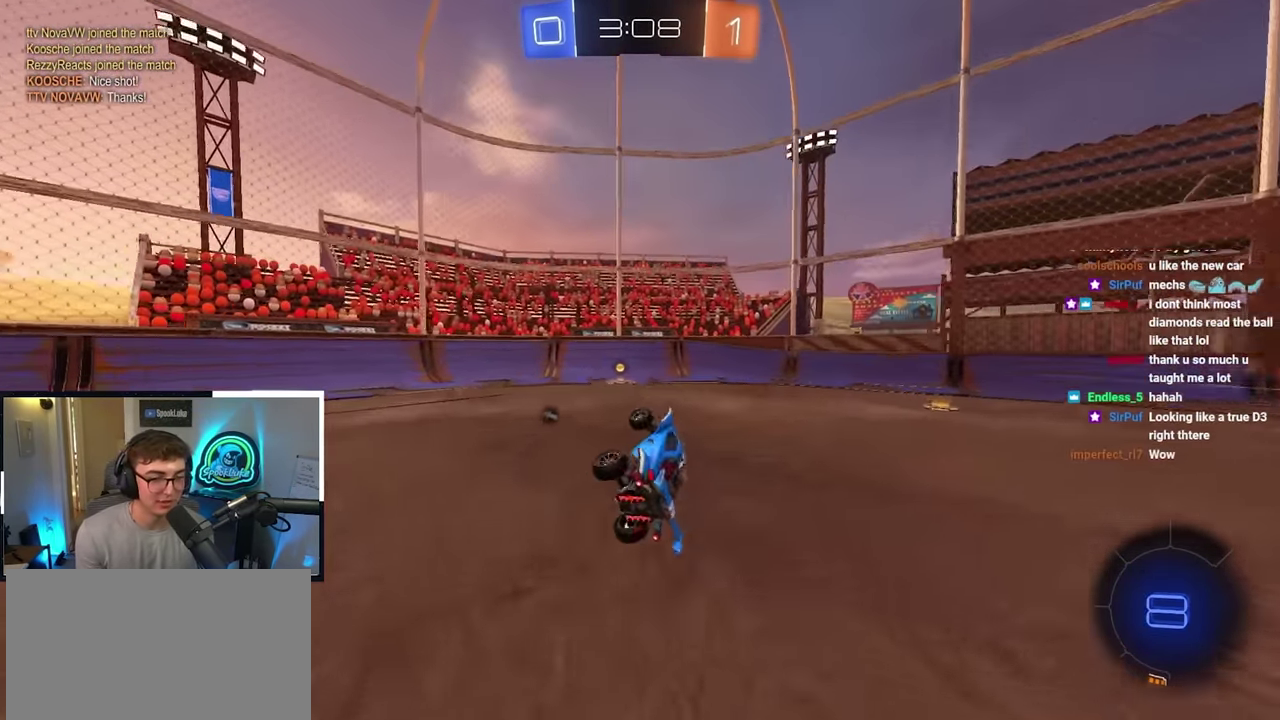
{"dt_ms": 600, "buttons": ["R1"], "left_stick": "right", "right_stick": "center", "events": [[66, "R1", "up"], [166, "left_stick", "up-left"], [383, "left_stick", "up-right"], [416, "TRIANGLE", "down"], [450, "left_stick", "right"], [500, "TRIANGLE", "up"], [516, "R1", "down"]]}
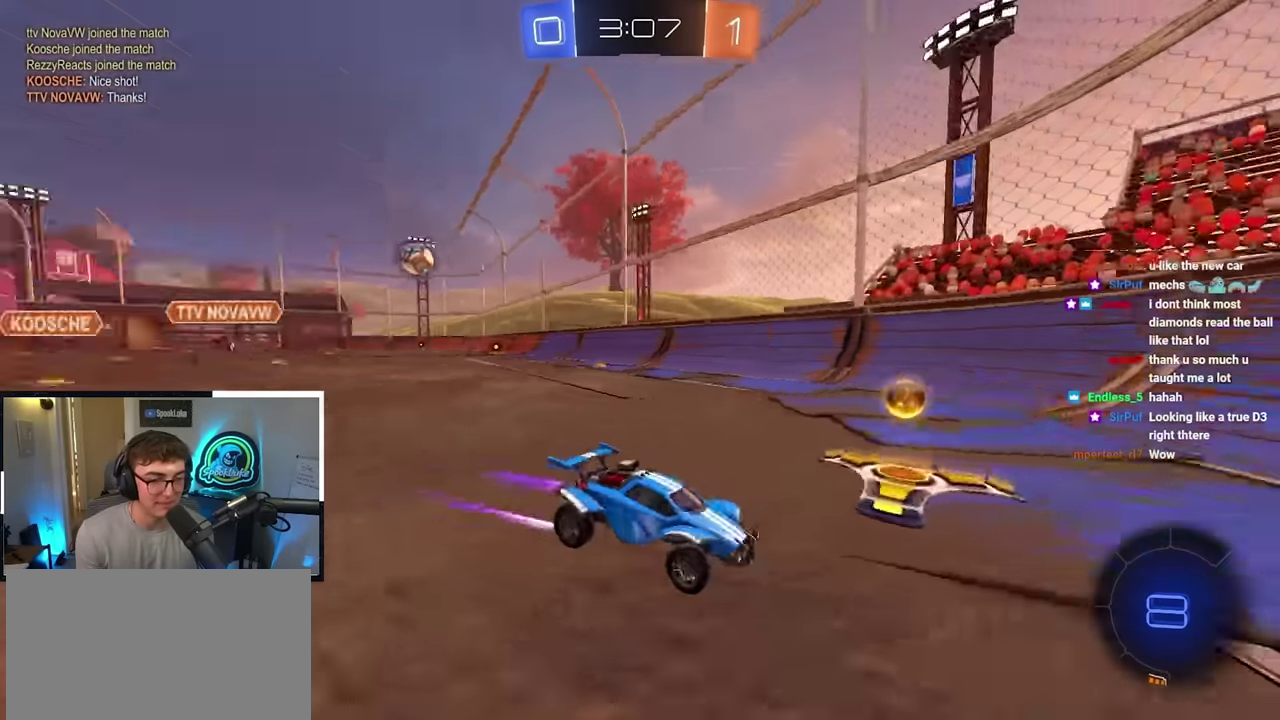
{"dt_ms": 500, "buttons": [], "left_stick": "right", "right_stick": "center", "events": [[33, "R1", "up"], [316, "R1", "down"], [416, "R1", "up"]]}
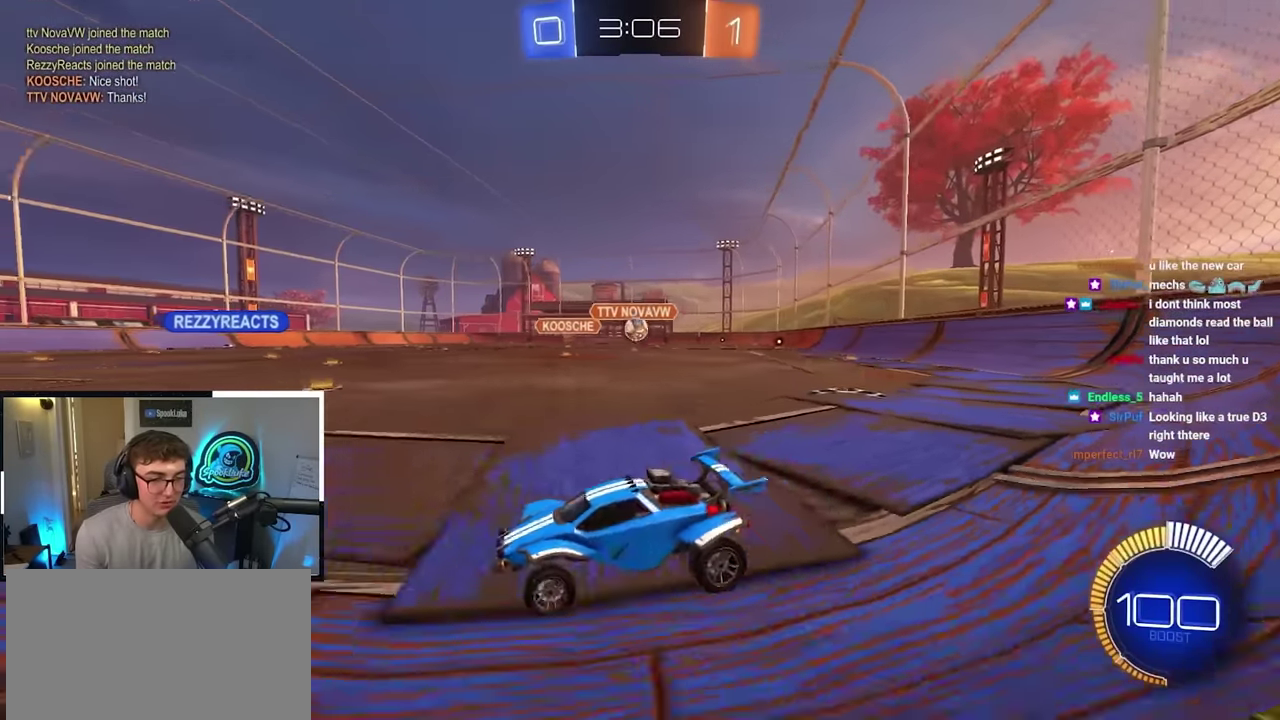
{"dt_ms": 500, "buttons": ["L2"], "left_stick": "up-right", "right_stick": "center", "events": [[350, "left_stick", "up-right"], [433, "L2", "down"]]}
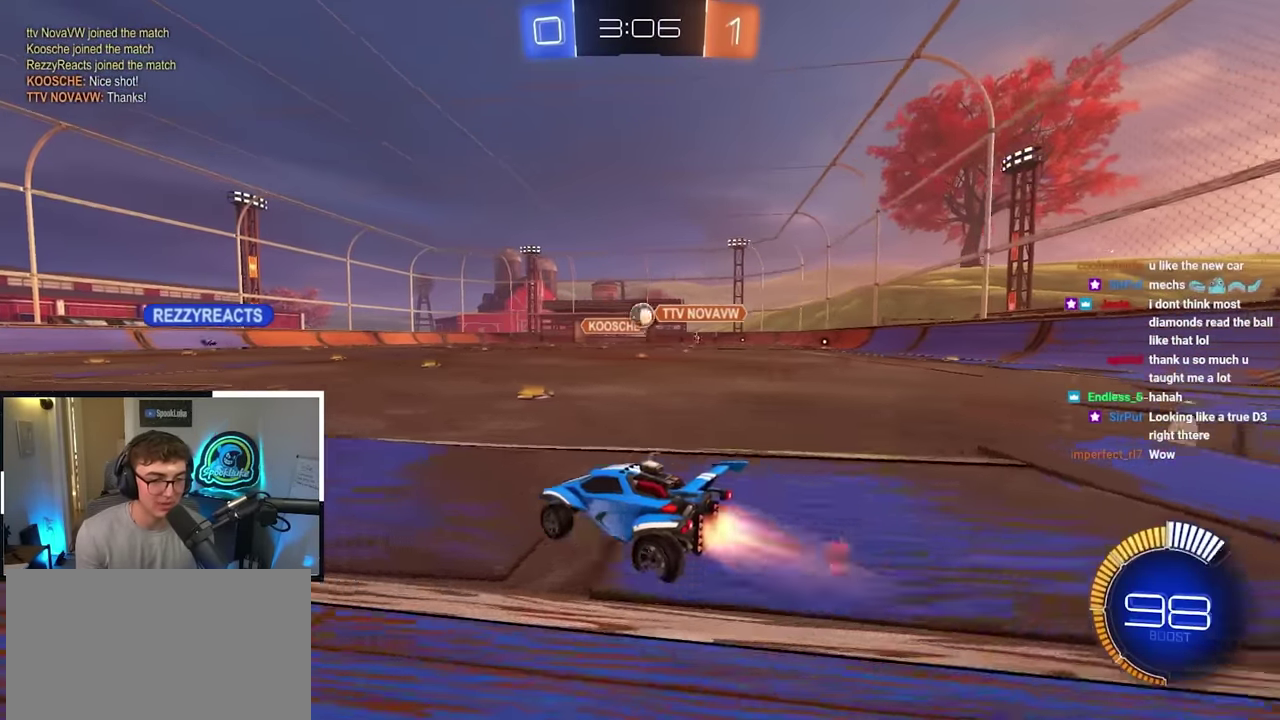
{"dt_ms": 300, "buttons": ["L2"], "left_stick": "center", "right_stick": "center", "events": [[100, "left_stick", "up"], [233, "left_stick", "center"]]}
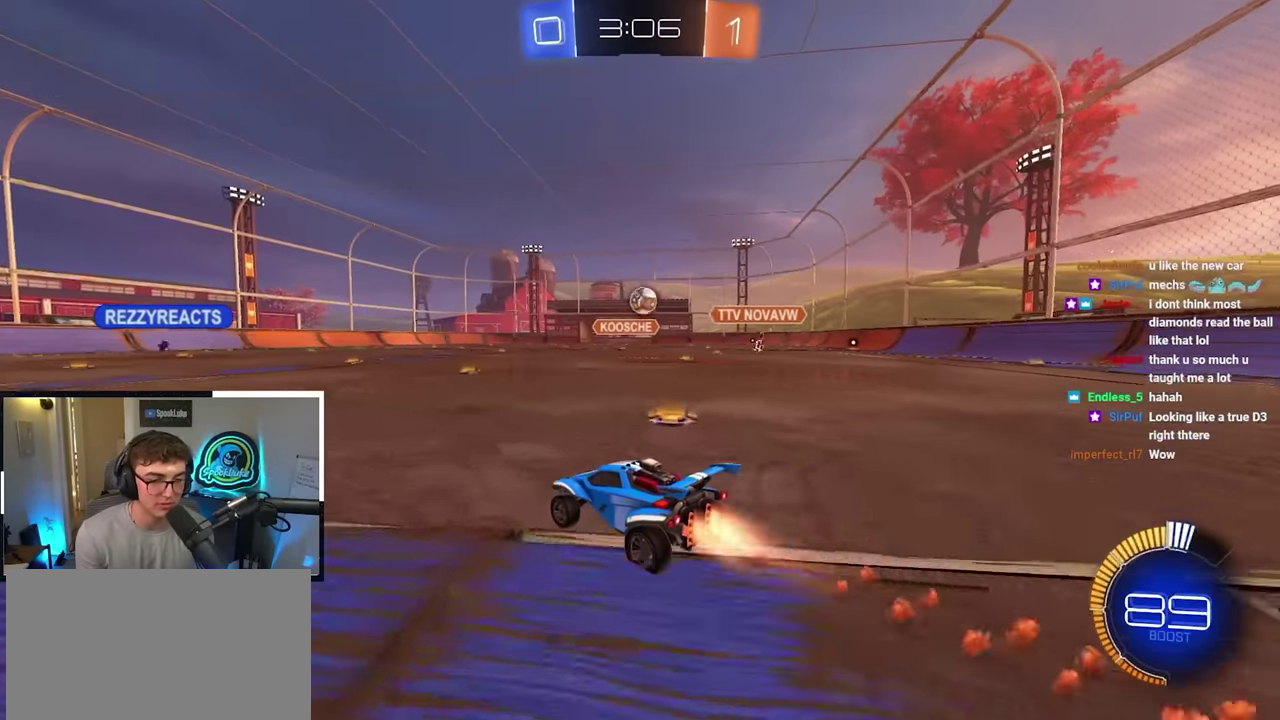
{"dt_ms": 900, "buttons": [], "left_stick": "up-right", "right_stick": "center", "events": [[133, "L2", "up"], [350, "left_stick", "up"], [433, "L2", "down"], [500, "L2", "up"], [616, "left_stick", "up-right"], [633, "L2", "down"], [866, "L2", "up"]]}
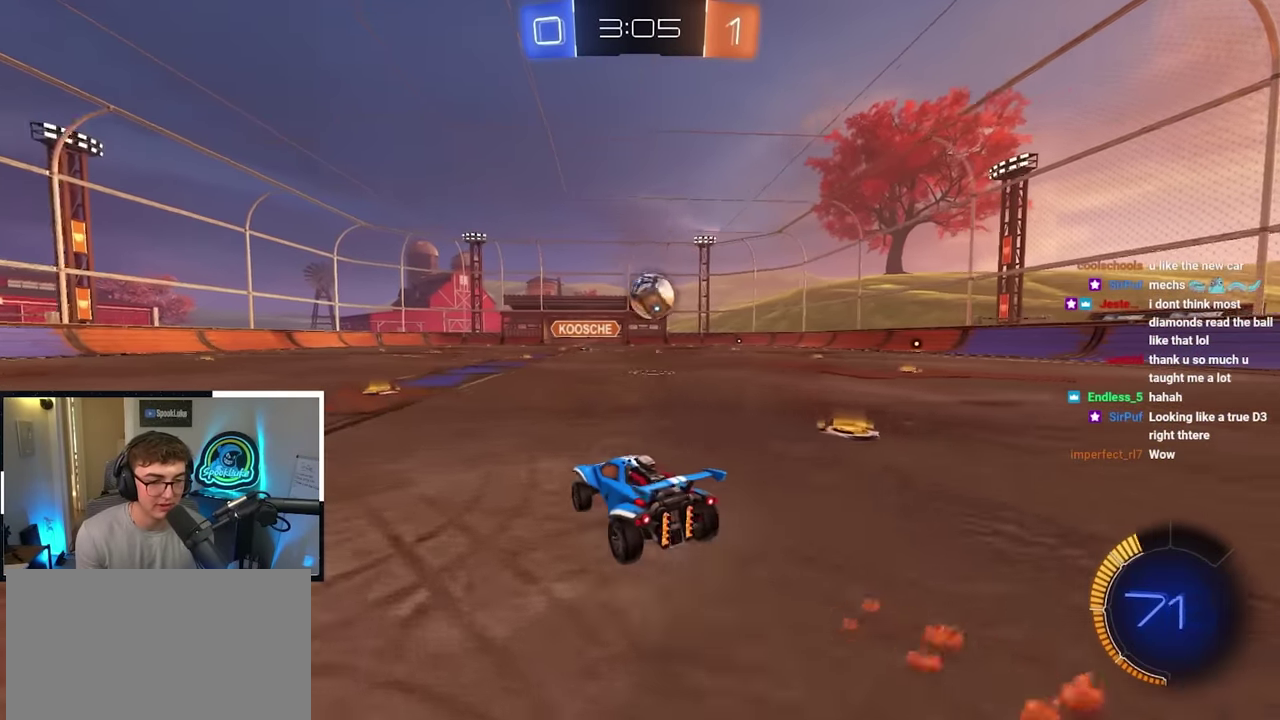
{"dt_ms": 300, "buttons": [], "left_stick": "center", "right_stick": "center", "events": [[50, "left_stick", "up"], [83, "L2", "down"], [183, "left_stick", "center"], [233, "L2", "up"]]}
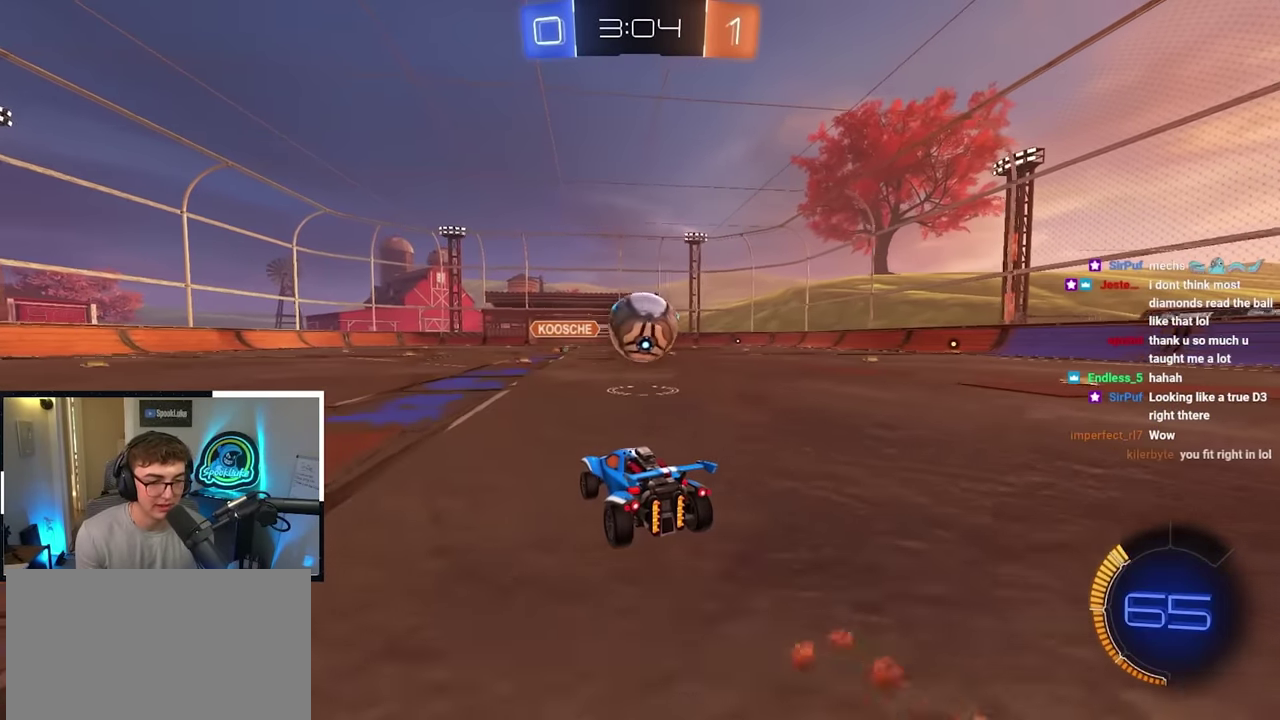
{"dt_ms": 500, "buttons": ["R1"], "left_stick": "center", "right_stick": "center", "events": [[100, "CROSS", "down"], [133, "L2", "down"], [133, "left_stick", "up-right"], [200, "CROSS", "up"], [216, "R1", "down"], [233, "CROSS", "down"], [350, "CROSS", "up"], [350, "left_stick", "down-right"], [416, "L2", "up"], [450, "left_stick", "center"]]}
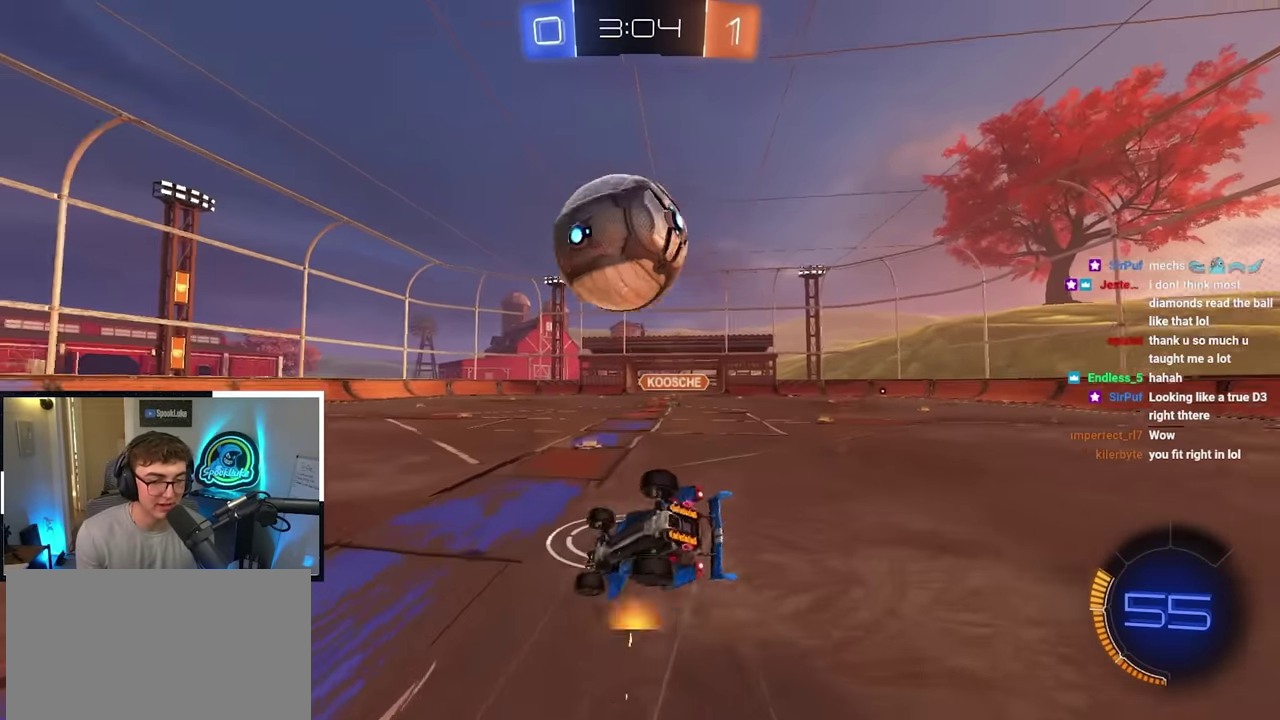
{"dt_ms": 500, "buttons": [], "left_stick": "center", "right_stick": "center", "events": [[50, "CROSS", "down"], [66, "SQUARE", "down"], [66, "TRIANGLE", "down"], [66, "left_stick", "right"], [283, "CROSS", "up"], [333, "SQUARE", "up"], [333, "TRIANGLE", "up"], [433, "R1", "up"], [500, "left_stick", "center"]]}
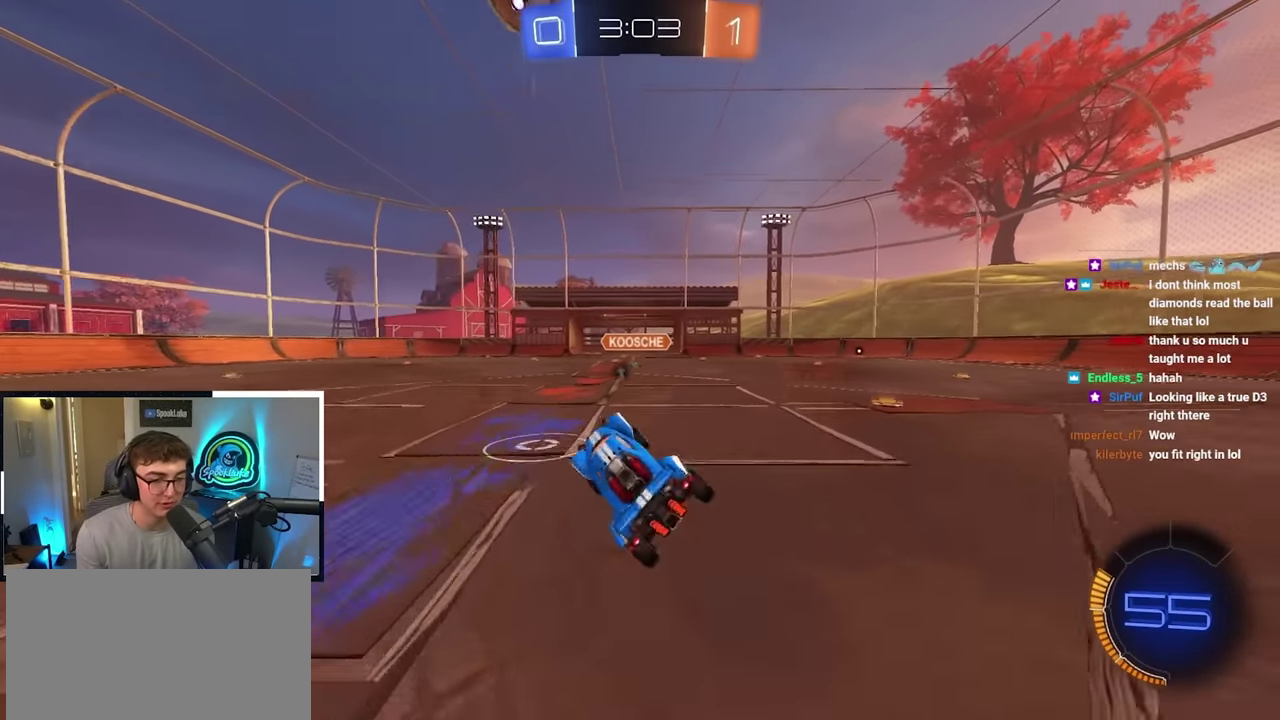
{"dt_ms": 300, "buttons": [], "left_stick": "down-left", "right_stick": "center"}
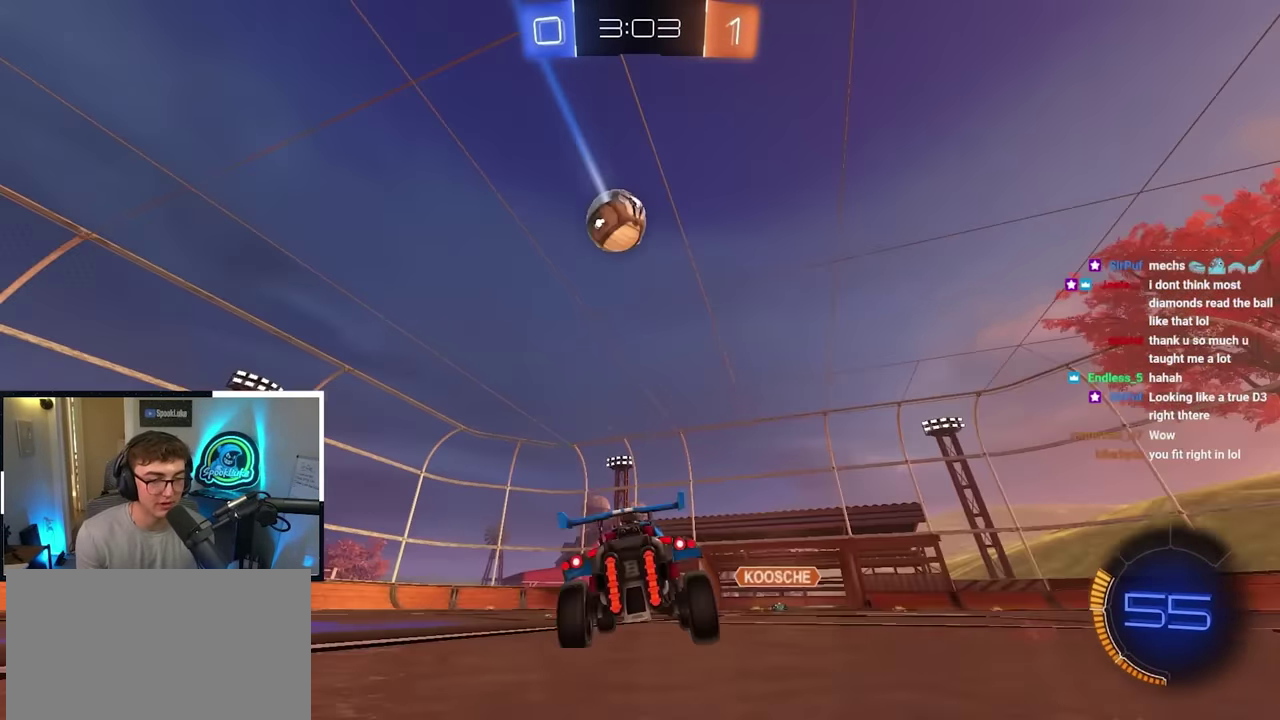
{"dt_ms": 700, "buttons": [], "left_stick": "up-right", "right_stick": "center", "events": [[300, "left_stick", "up-left"], [350, "left_stick", "up"], [500, "left_stick", "up-right"]]}
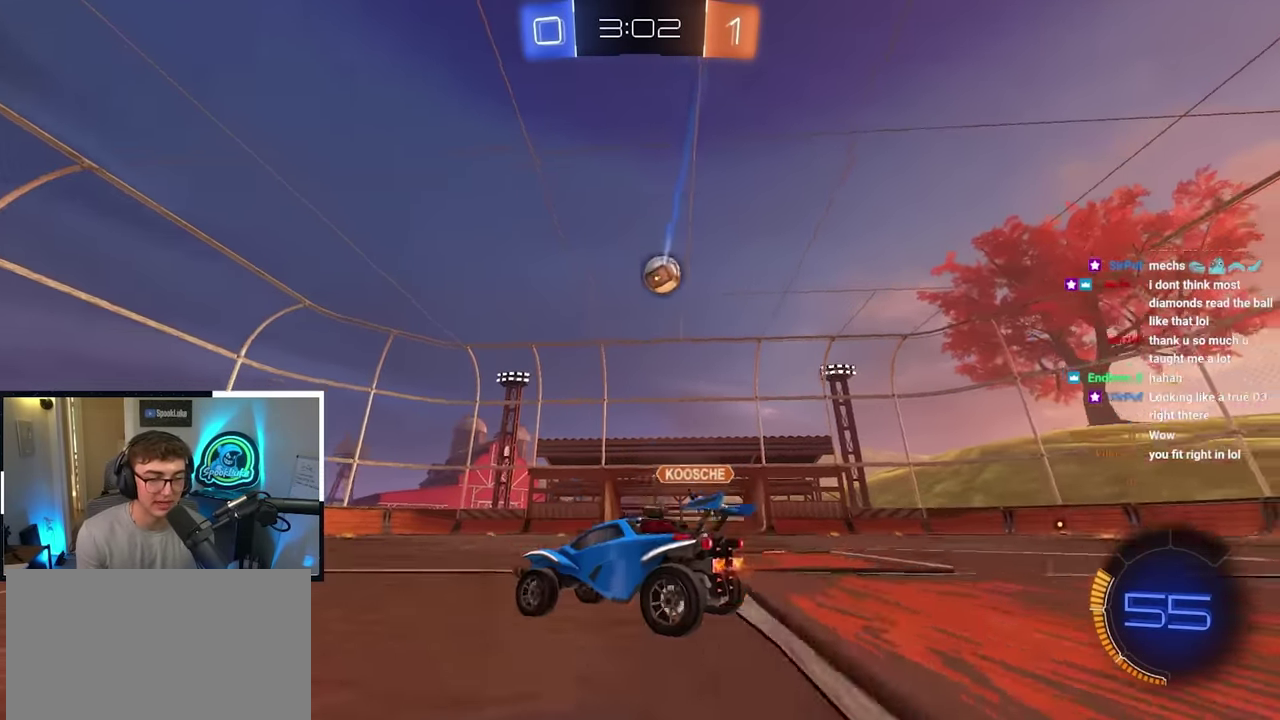
{"dt_ms": 500, "buttons": ["L2"], "left_stick": "up-right", "right_stick": "center", "events": [[266, "L2", "down"]]}
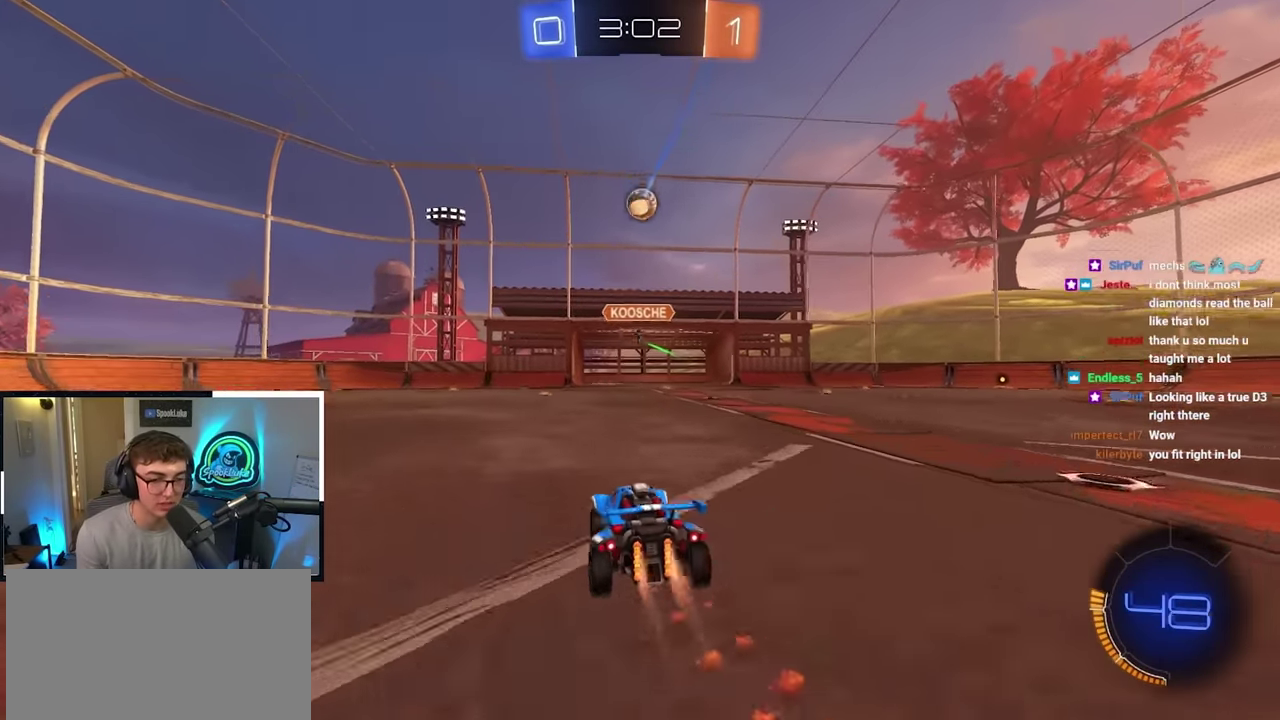
{"dt_ms": 300, "buttons": [], "left_stick": "up", "right_stick": "center", "events": [[250, "L2", "up"], [250, "left_stick", "up"]]}
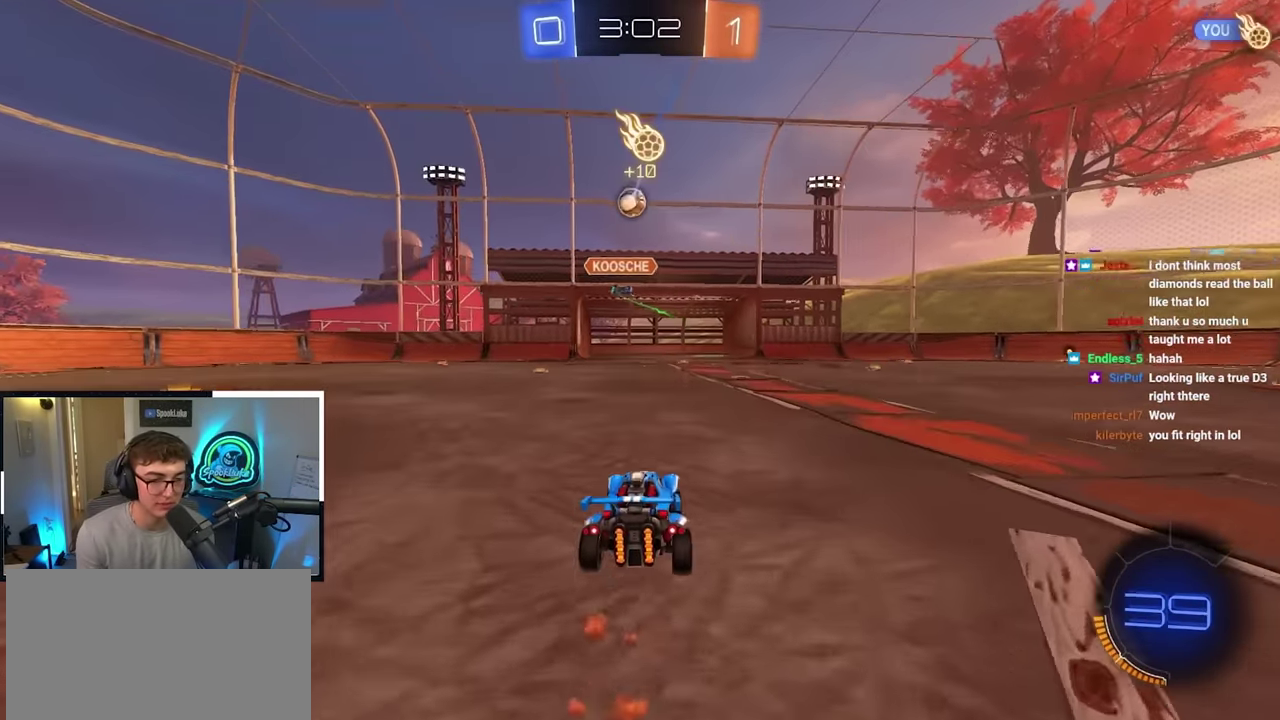
{"dt_ms": 700, "buttons": [], "left_stick": "center", "right_stick": "center", "events": [[233, "left_stick", "center"]]}
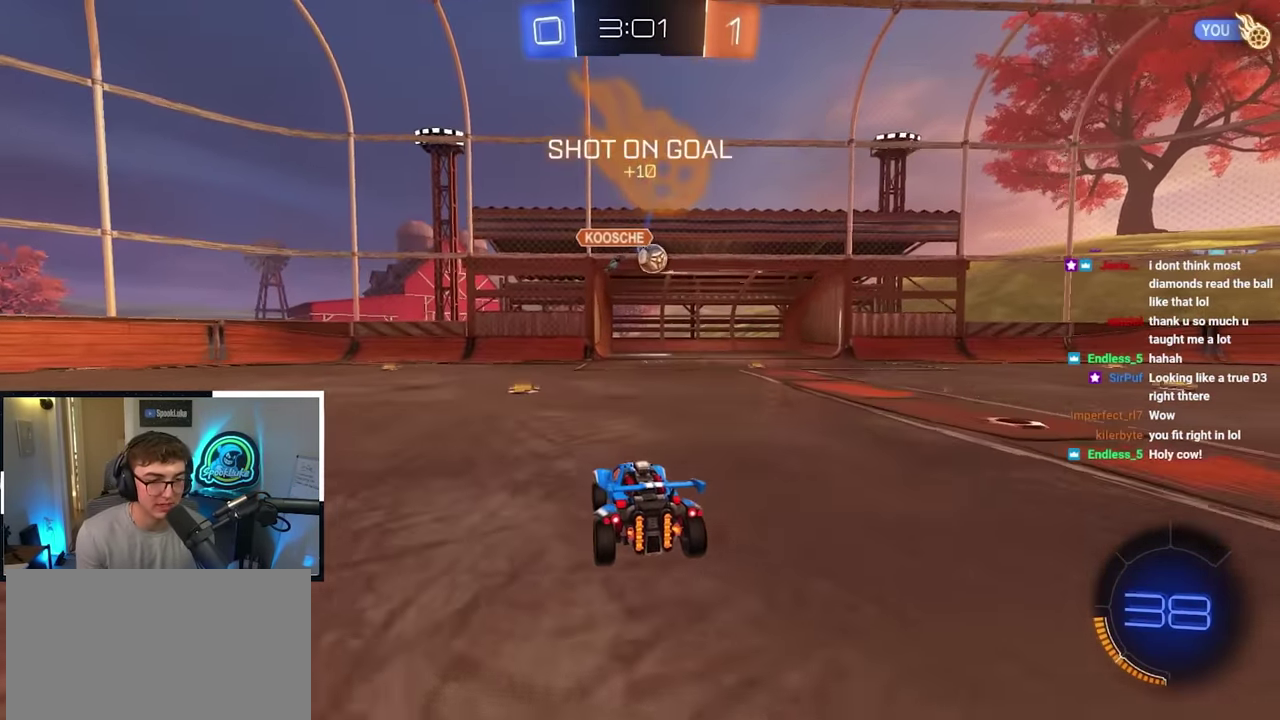
{"dt_ms": 300, "buttons": [], "left_stick": "right", "right_stick": "center"}
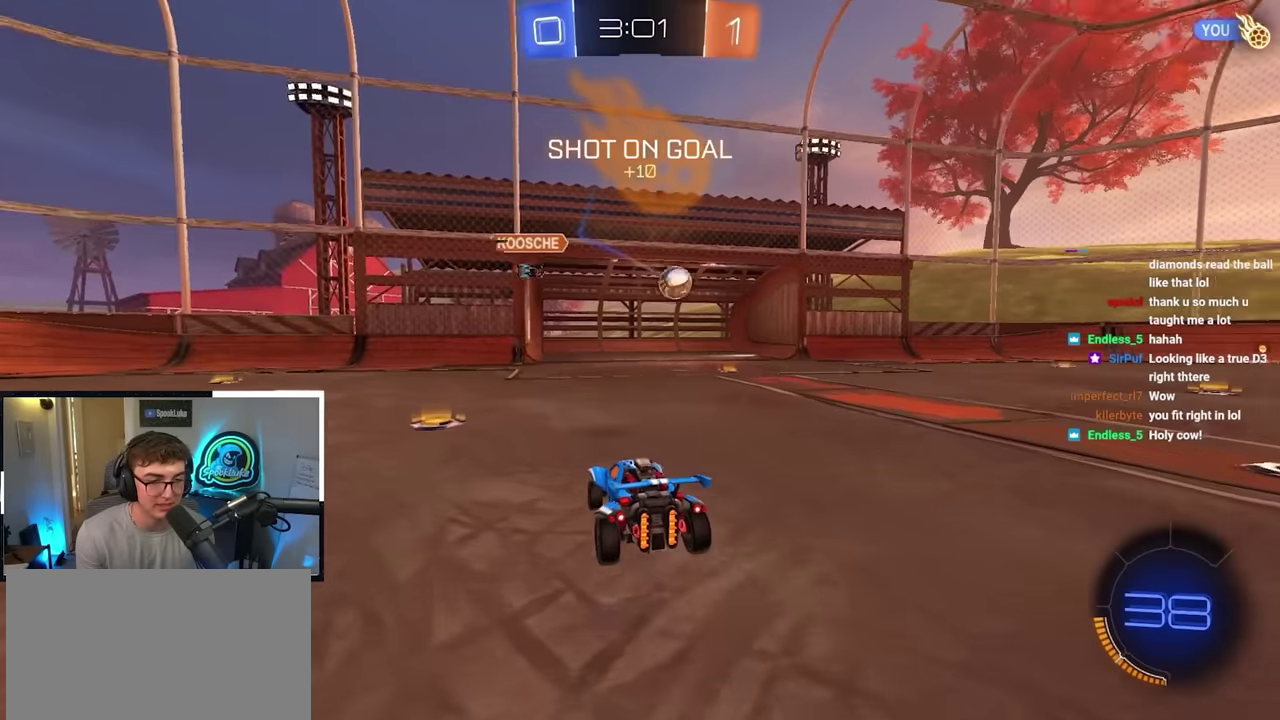
{"dt_ms": 900, "buttons": ["L2"], "left_stick": "up", "right_stick": "center", "events": [[66, "R1", "down"], [116, "R1", "up"], [183, "left_stick", "up-right"], [633, "L2", "down"], [766, "TRIANGLE", "down"], [866, "left_stick", "up"], [883, "TRIANGLE", "up"]]}
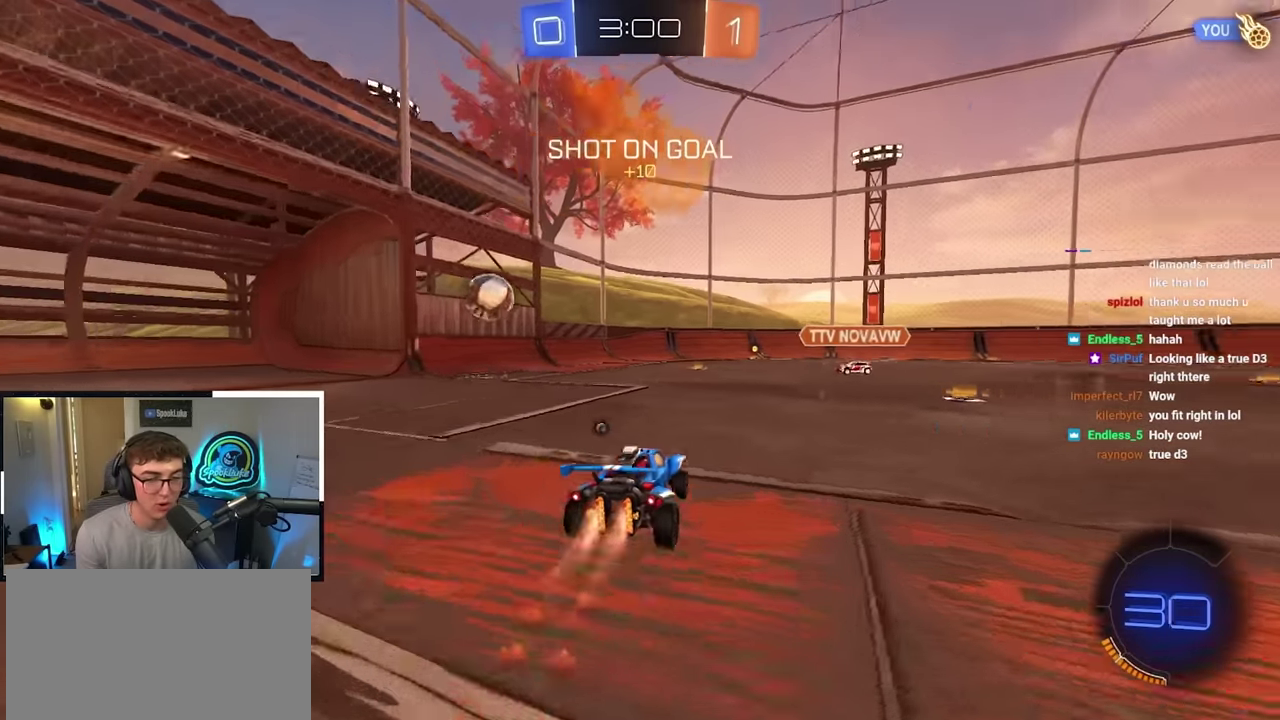
{"dt_ms": 300, "buttons": ["L2"], "left_stick": "center", "right_stick": "center", "events": [[50, "left_stick", "center"]]}
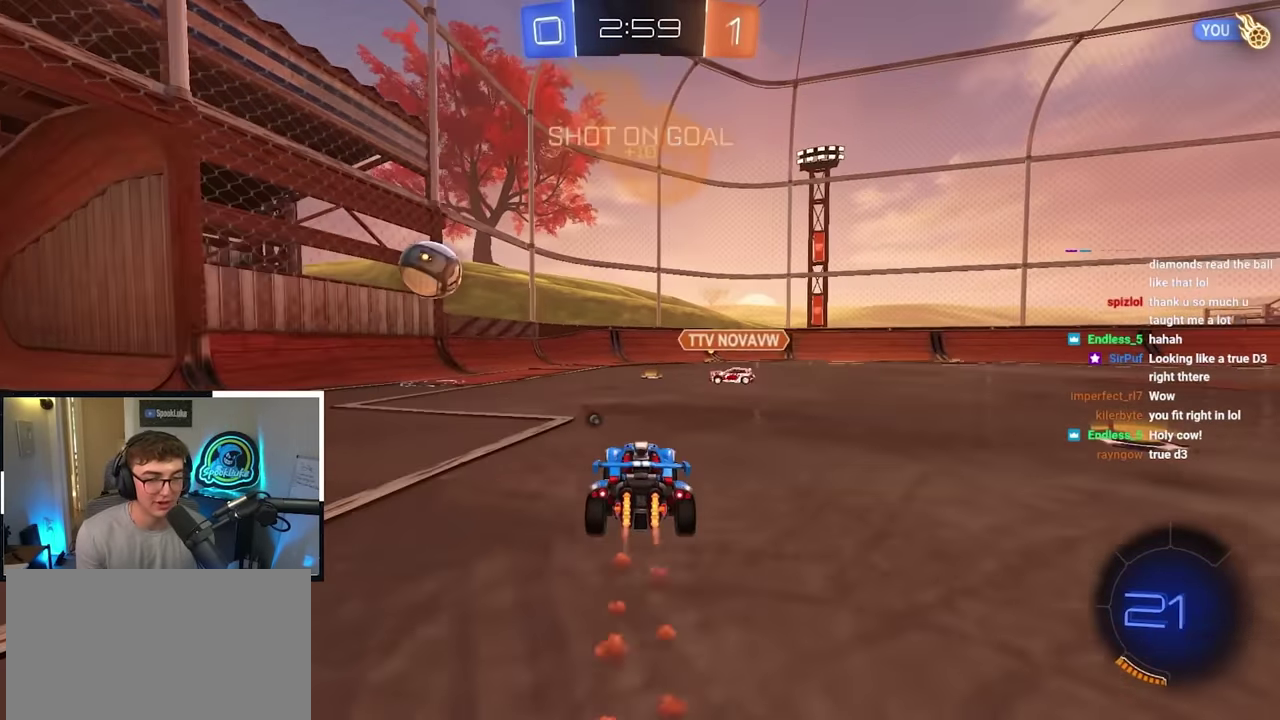
{"dt_ms": 400, "buttons": ["L2"], "left_stick": "up-right", "right_stick": "center"}
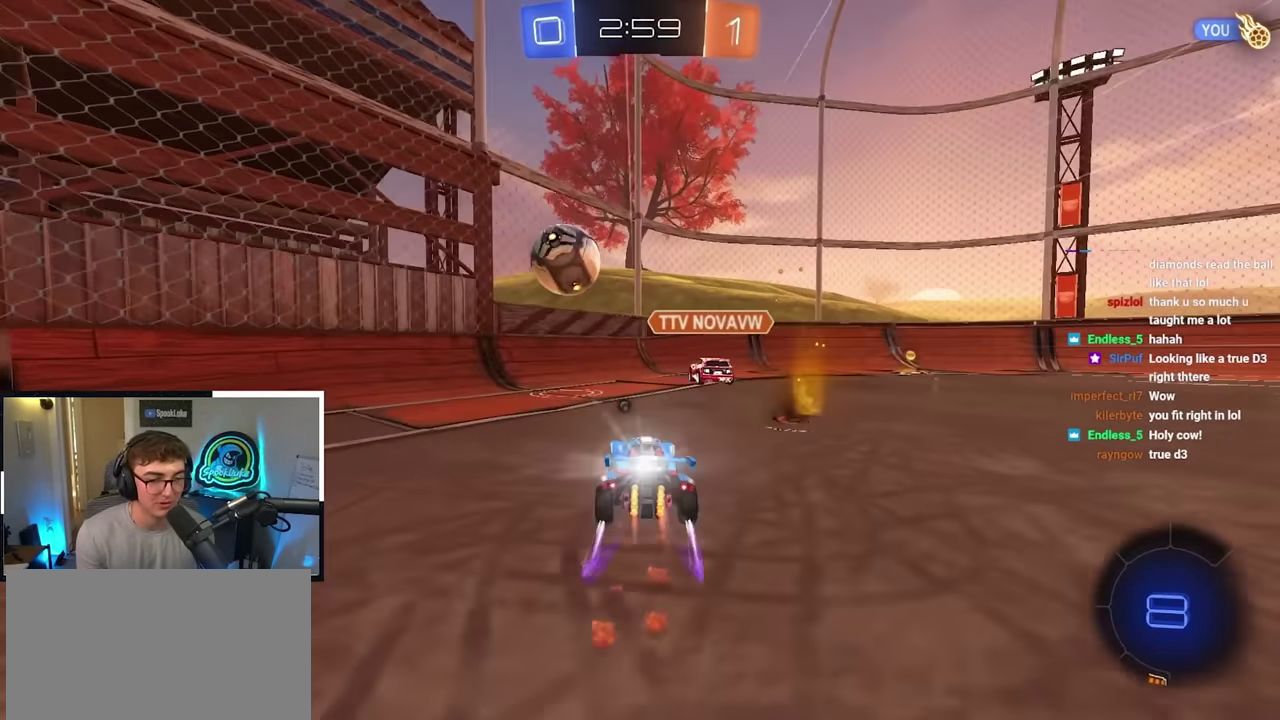
{"dt_ms": 800, "buttons": [], "left_stick": "right", "right_stick": "center", "events": [[333, "L2", "up"], [483, "R1", "down"], [483, "left_stick", "right"], [516, "TRIANGLE", "down"], [633, "R1", "up"], [633, "TRIANGLE", "up"]]}
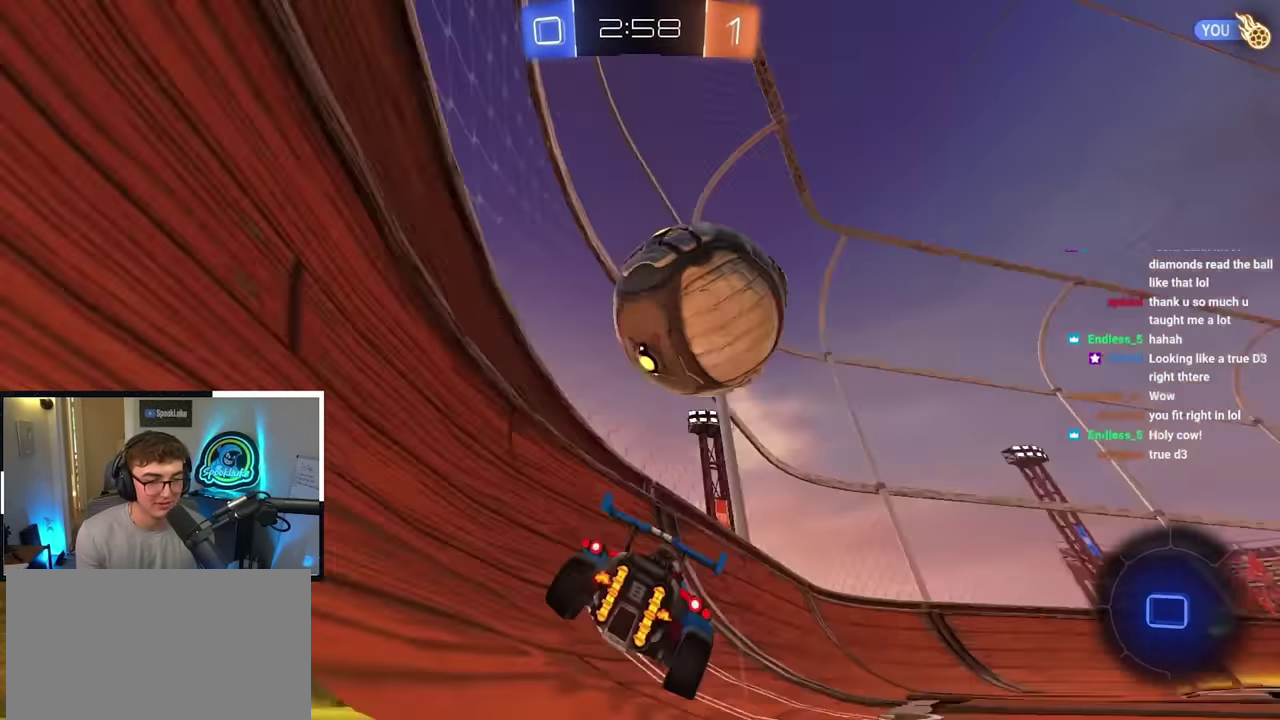
{"dt_ms": 300, "buttons": [], "left_stick": "right", "right_stick": "center", "events": [[16, "left_stick", "down-right"], [83, "left_stick", "right"], [116, "TRIANGLE", "down"], [200, "TRIANGLE", "up"]]}
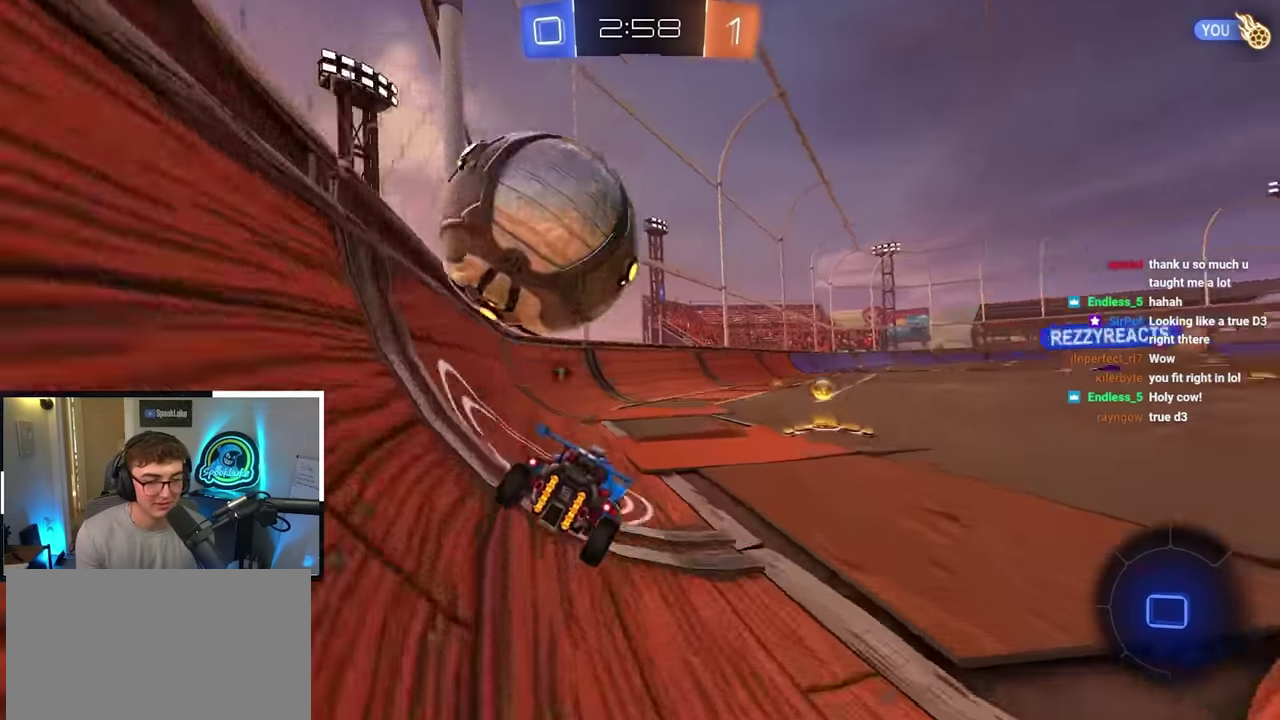
{"dt_ms": 500, "buttons": ["L2"], "left_stick": "up-right", "right_stick": "center", "events": [[183, "left_stick", "up-right"], [383, "L2", "down"]]}
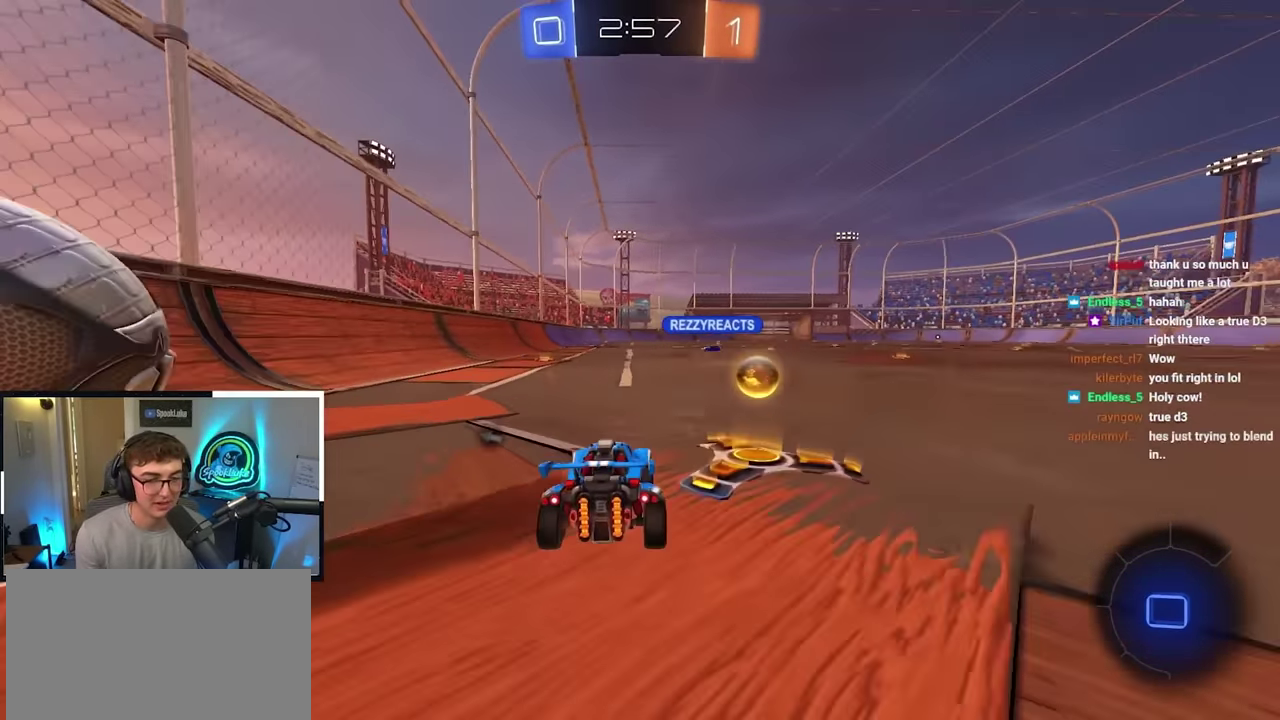
{"dt_ms": 500, "buttons": ["L2"], "left_stick": "center", "right_stick": "center"}
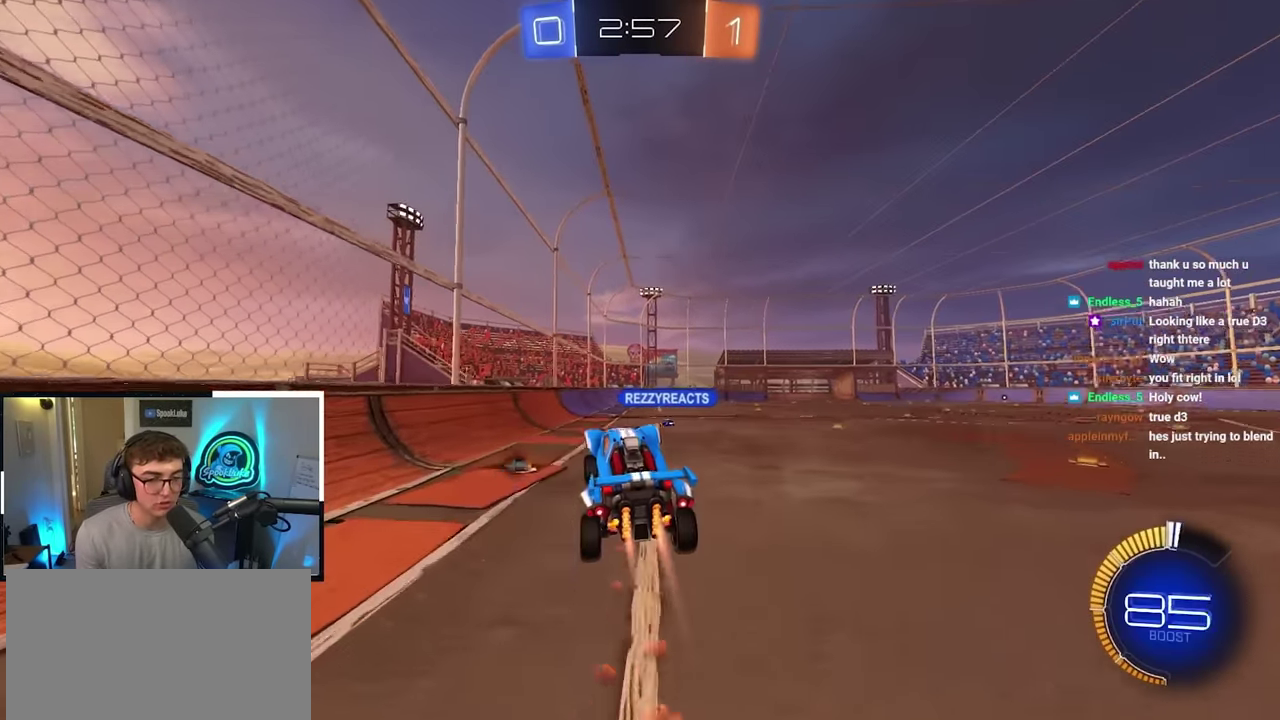
{"dt_ms": 300, "buttons": ["CROSS"], "left_stick": "up-right", "right_stick": "center"}
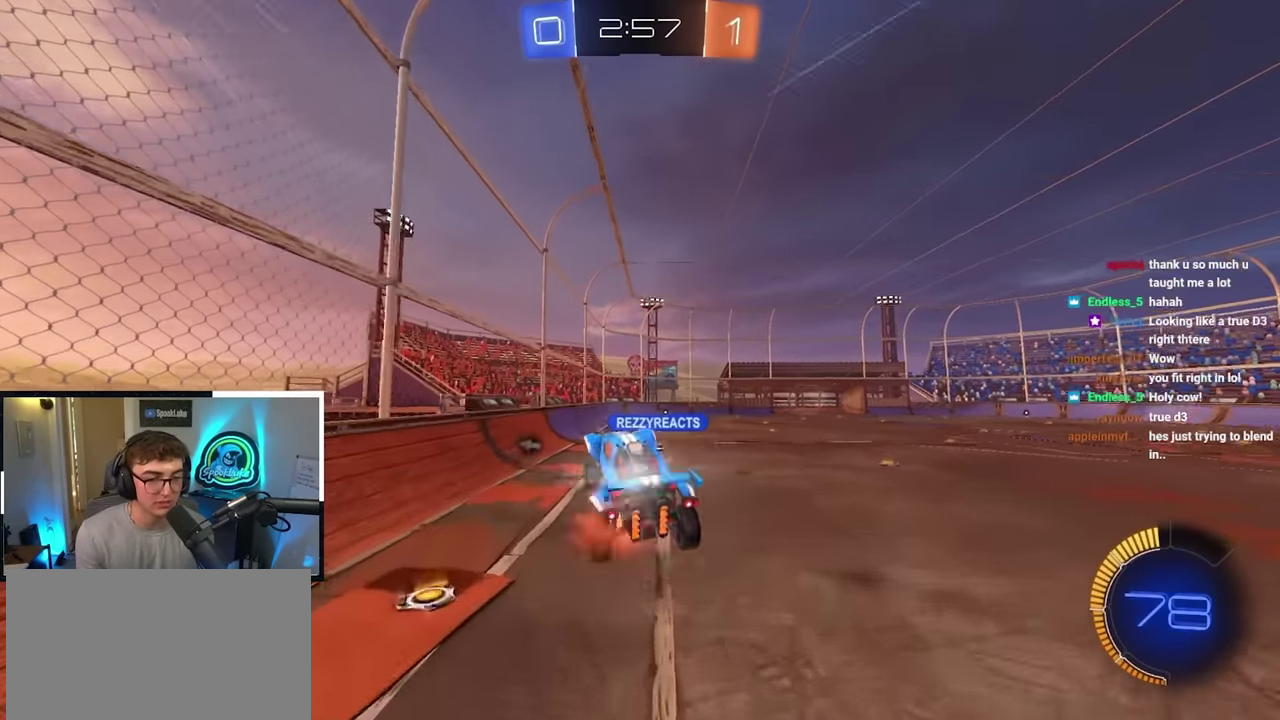
{"dt_ms": 700, "buttons": ["L2"], "left_stick": "down-right", "right_stick": "center", "events": [[116, "CROSS", "up"], [133, "left_stick", "right"], [516, "left_stick", "down-right"], [666, "L2", "down"]]}
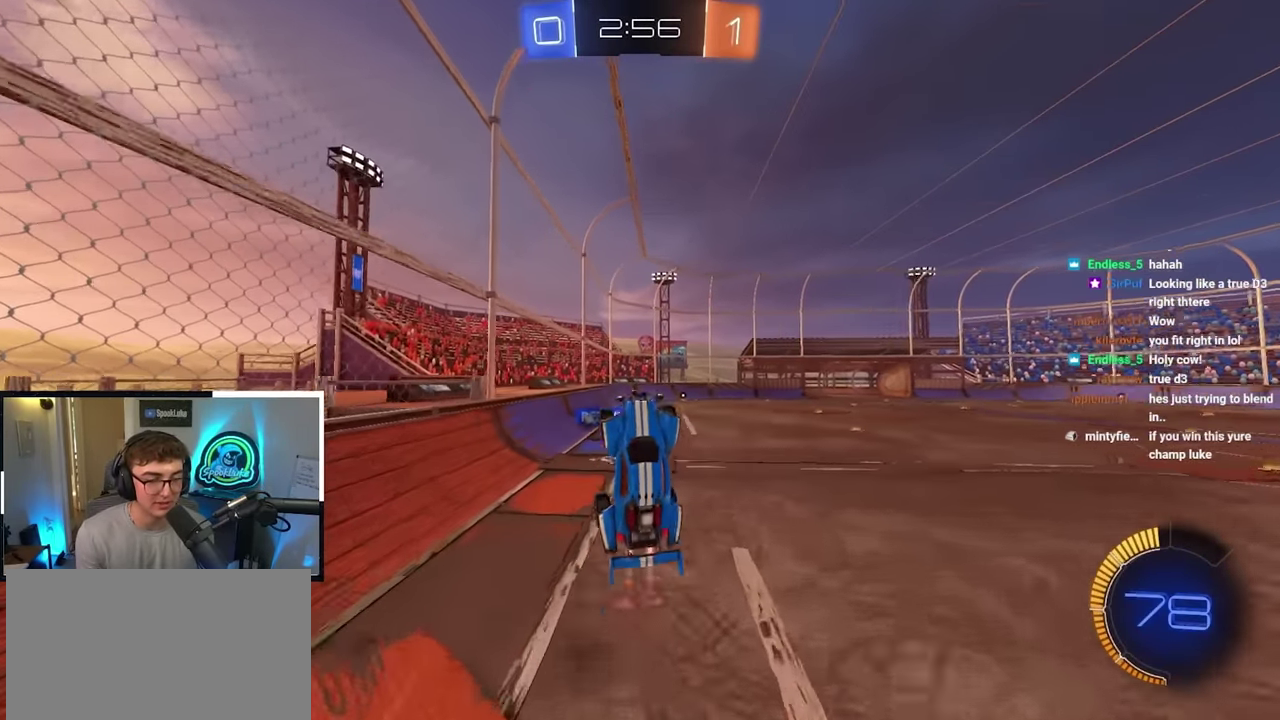
{"dt_ms": 500, "buttons": ["L2"], "left_stick": "center", "right_stick": "center"}
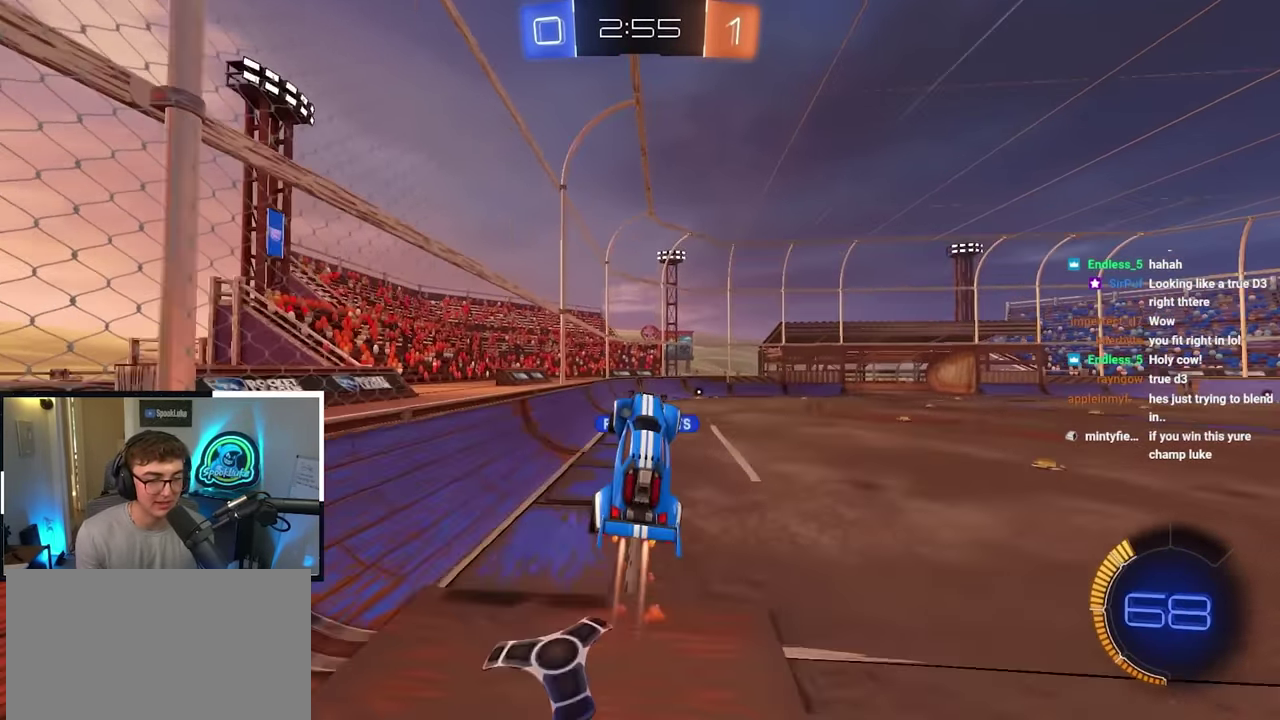
{"dt_ms": 300, "buttons": ["L2"], "left_stick": "center", "right_stick": "center", "events": [[50, "left_stick", "down-right"], [116, "L2", "up"], [116, "left_stick", "center"], [200, "L2", "down"]]}
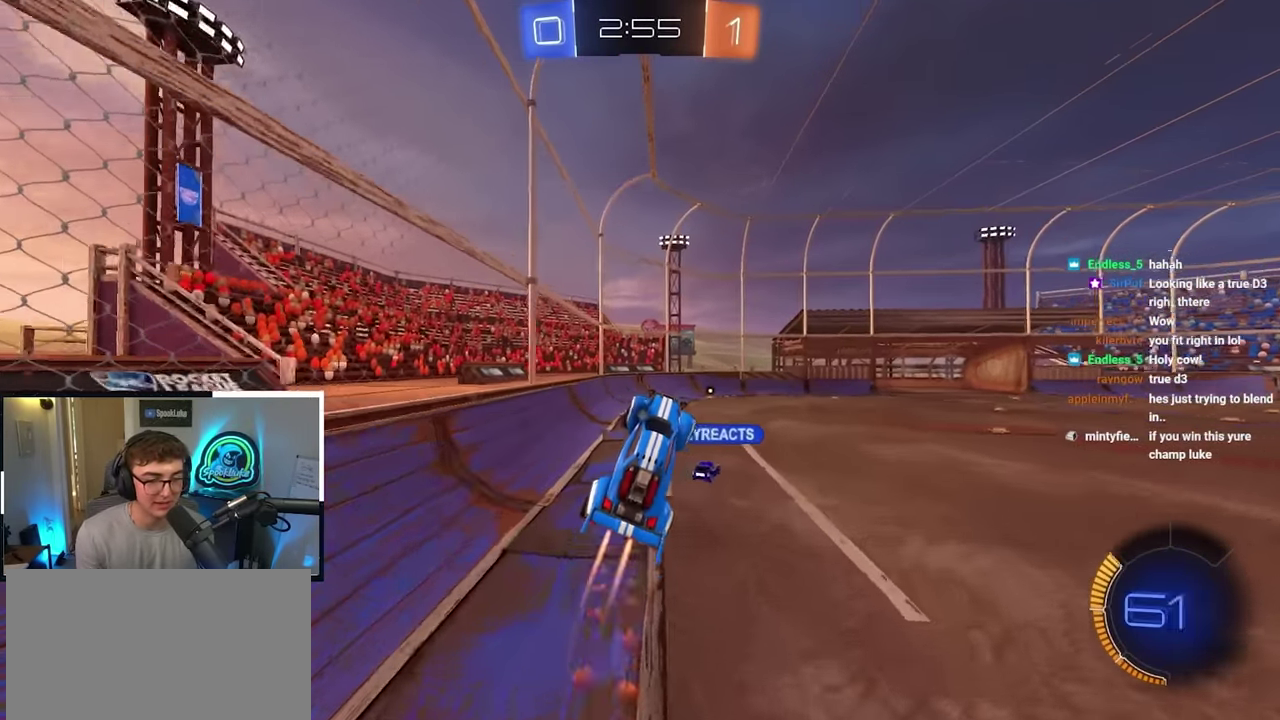
{"dt_ms": 800, "buttons": ["L2", "R1"], "left_stick": "center", "right_stick": "center", "events": [[66, "L2", "up"], [66, "left_stick", "down-right"], [133, "L2", "down"], [200, "left_stick", "up"], [216, "left_stick", "center"], [300, "L2", "up"], [300, "left_stick", "down"], [366, "left_stick", "center"], [383, "L2", "down"], [466, "left_stick", "up-left"], [683, "left_stick", "center"], [783, "R1", "down"]]}